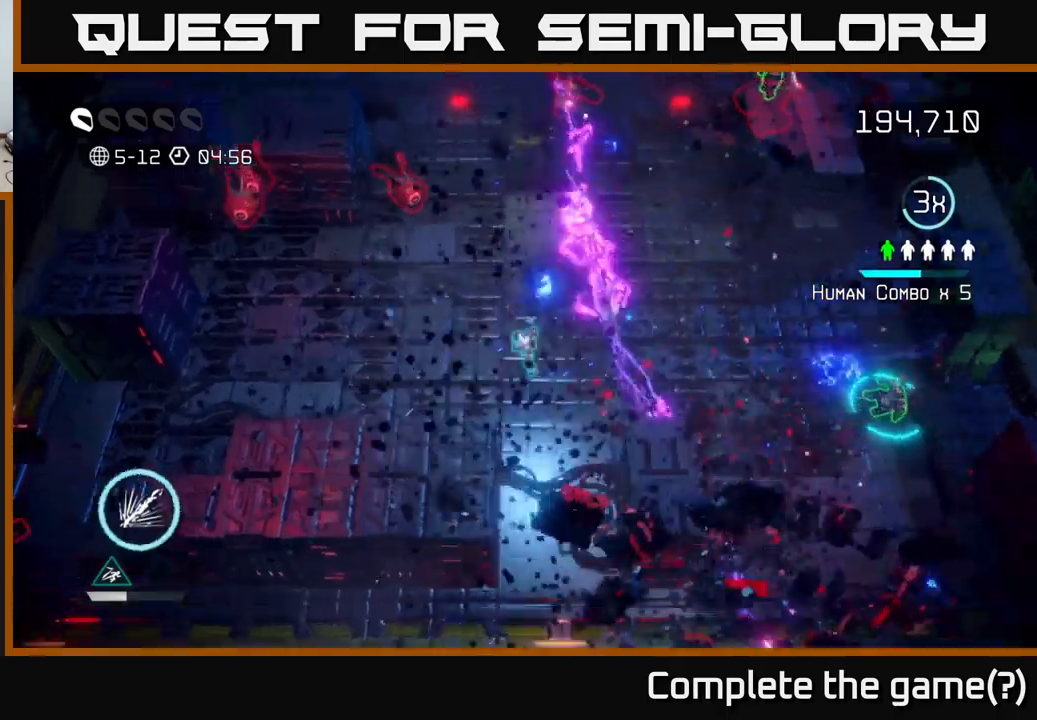
Gameplay with a controller (Xbox layout); each line is a JSON object with the inputs held at the frame after it. "events" lists button and stick changes between this image and that frame as [ms after this image, input, new state], when the widget could be followed in between. Not read: L3 R3.
{"buttons": [], "left_stick": "up", "right_stick": "up-right", "events": [[83, "left_stick", "up"], [483, "right_stick", "up-right"]]}
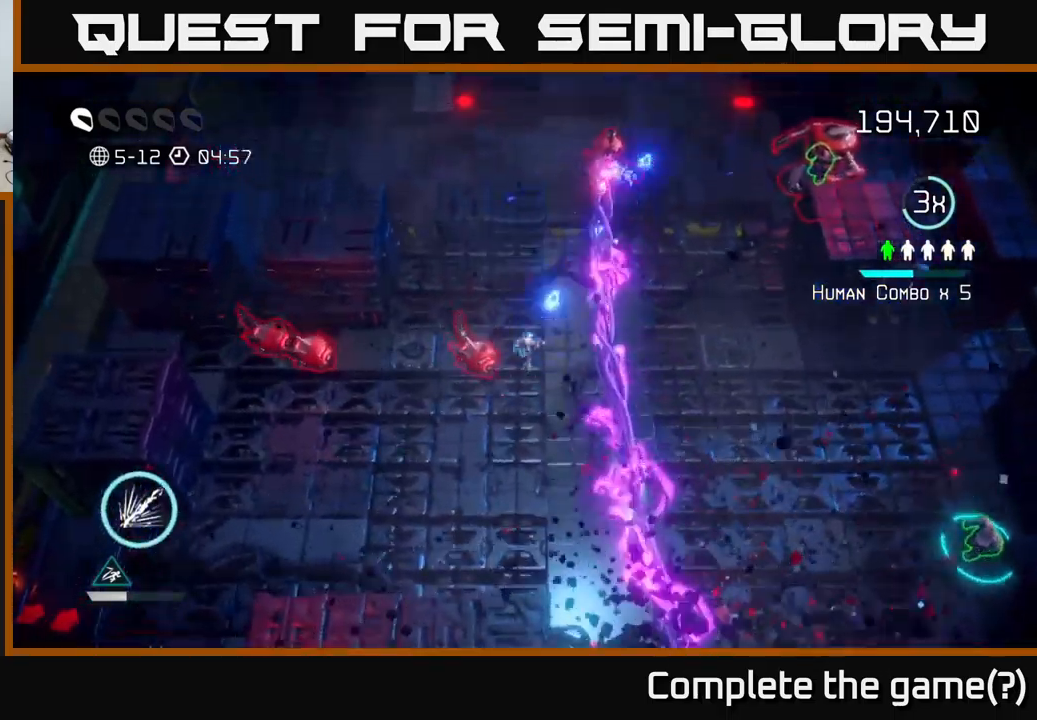
{"buttons": [], "left_stick": "up-left", "right_stick": "up-right", "events": [[317, "left_stick", "up-right"], [483, "left_stick", "up-left"]]}
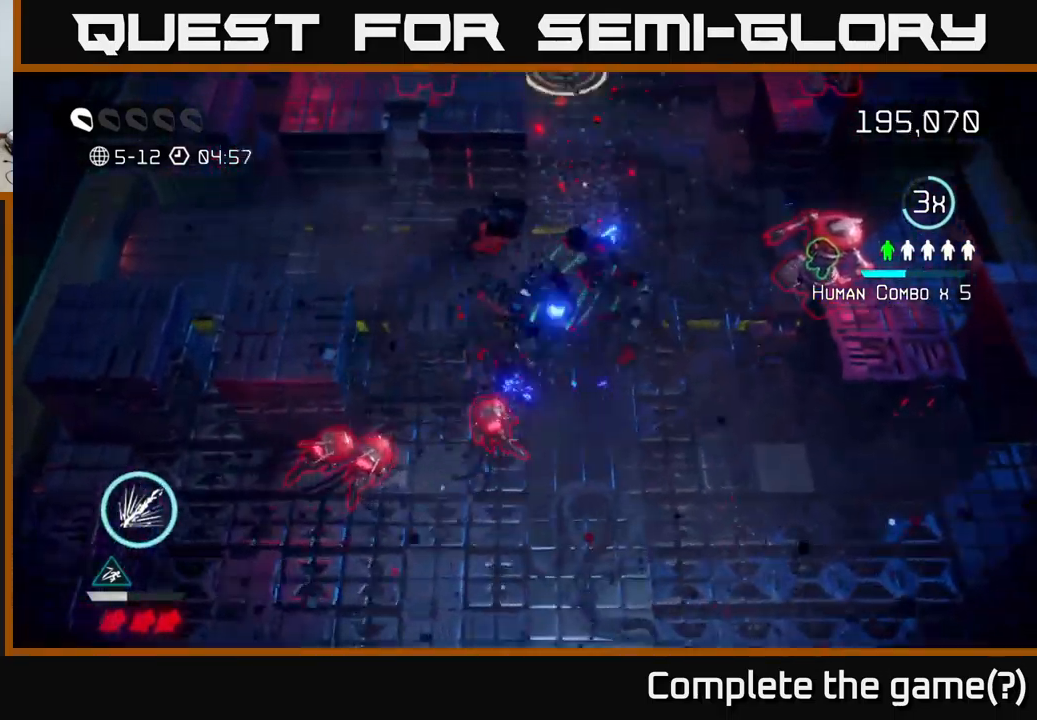
{"buttons": [], "left_stick": "down-right", "right_stick": "left", "events": [[117, "left_stick", "up-right"], [183, "right_stick", "down-right"], [267, "left_stick", "right"], [383, "right_stick", "down-left"], [400, "left_stick", "down-right"], [467, "right_stick", "left"]]}
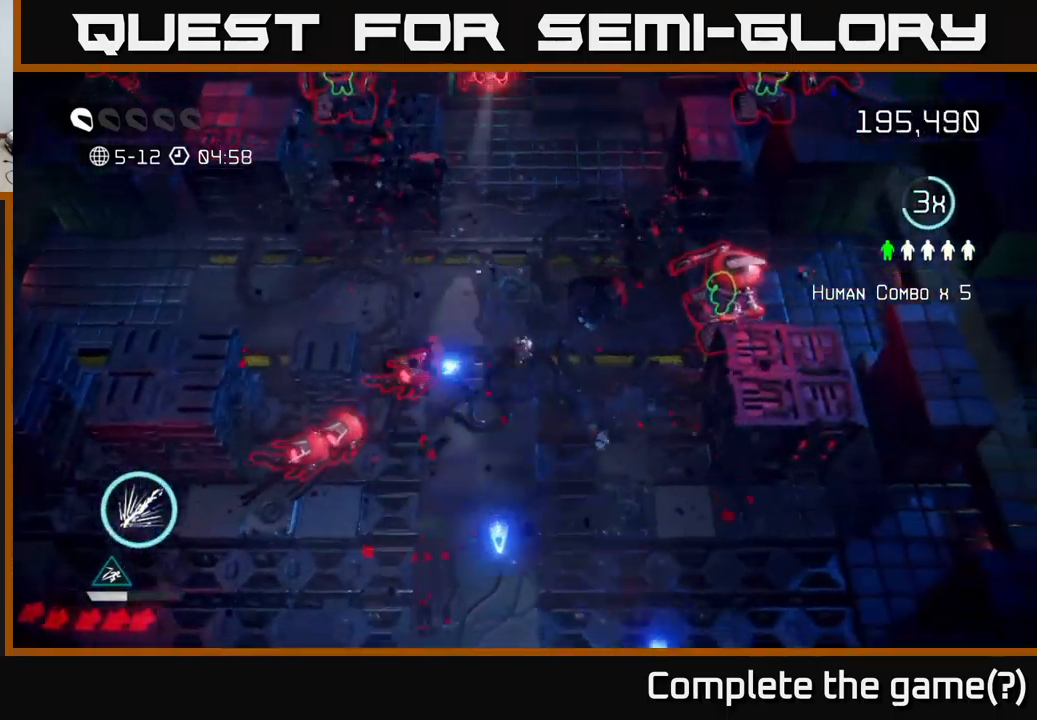
{"buttons": [], "left_stick": "down", "right_stick": "up-right", "events": [[117, "right_stick", "up-right"], [133, "left_stick", "right"], [283, "left_stick", "down-right"], [433, "left_stick", "down"]]}
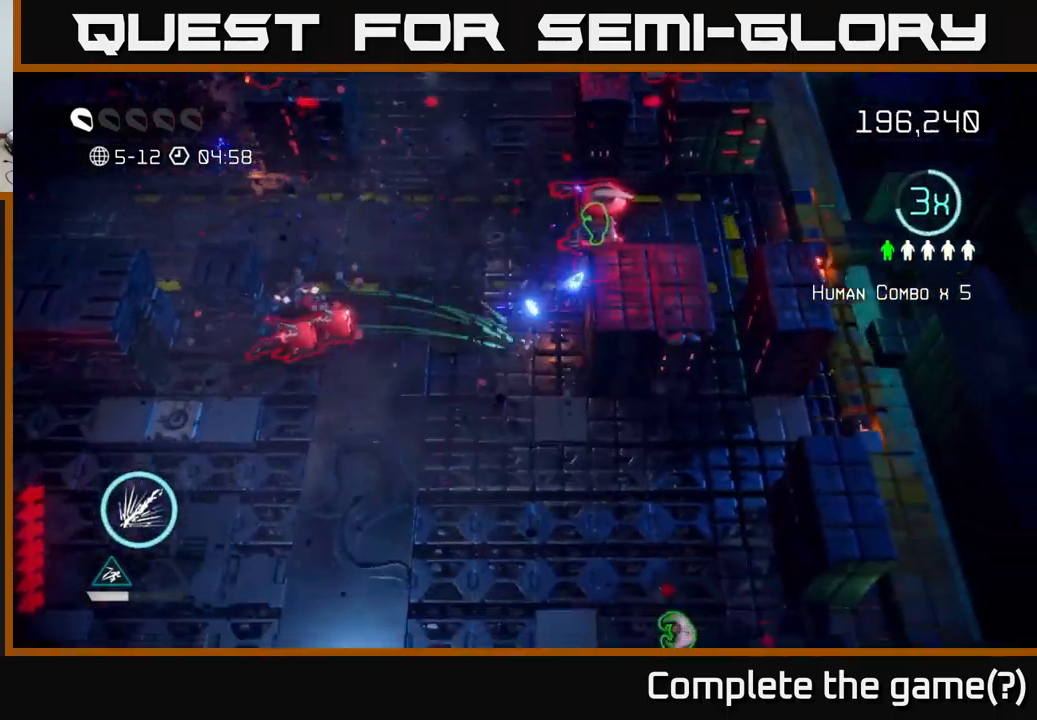
{"buttons": [], "left_stick": "down", "right_stick": "up", "events": [[150, "right_stick", "up"]]}
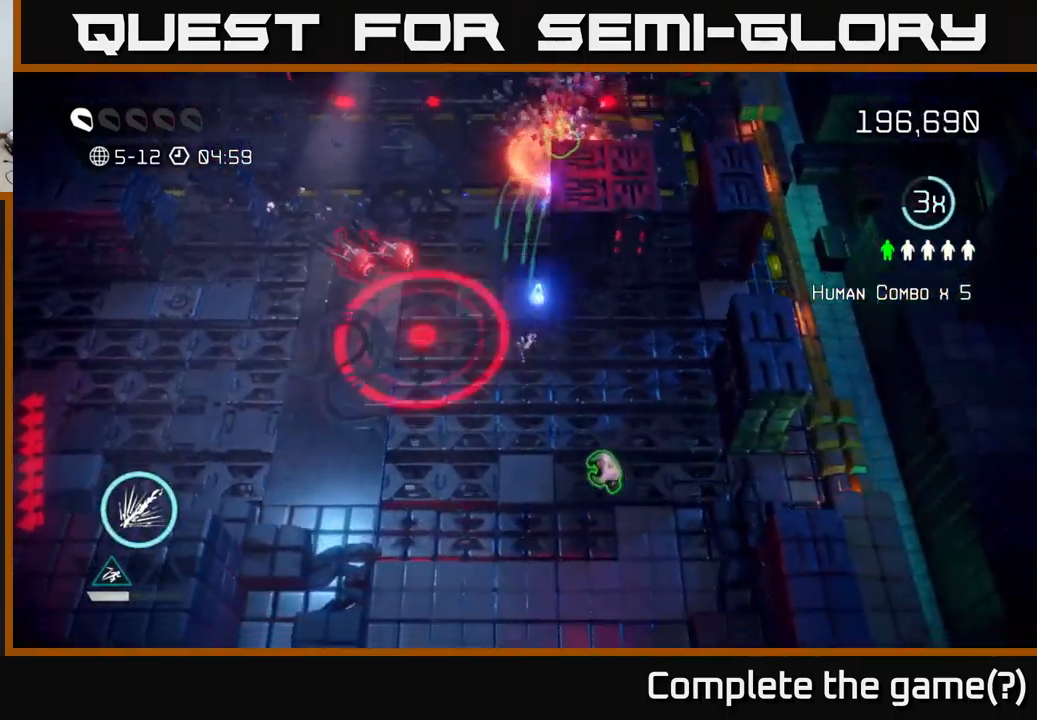
{"buttons": [], "left_stick": "up", "right_stick": "up-left", "events": [[117, "right_stick", "up-left"], [167, "left_stick", "down-right"], [433, "left_stick", "up"]]}
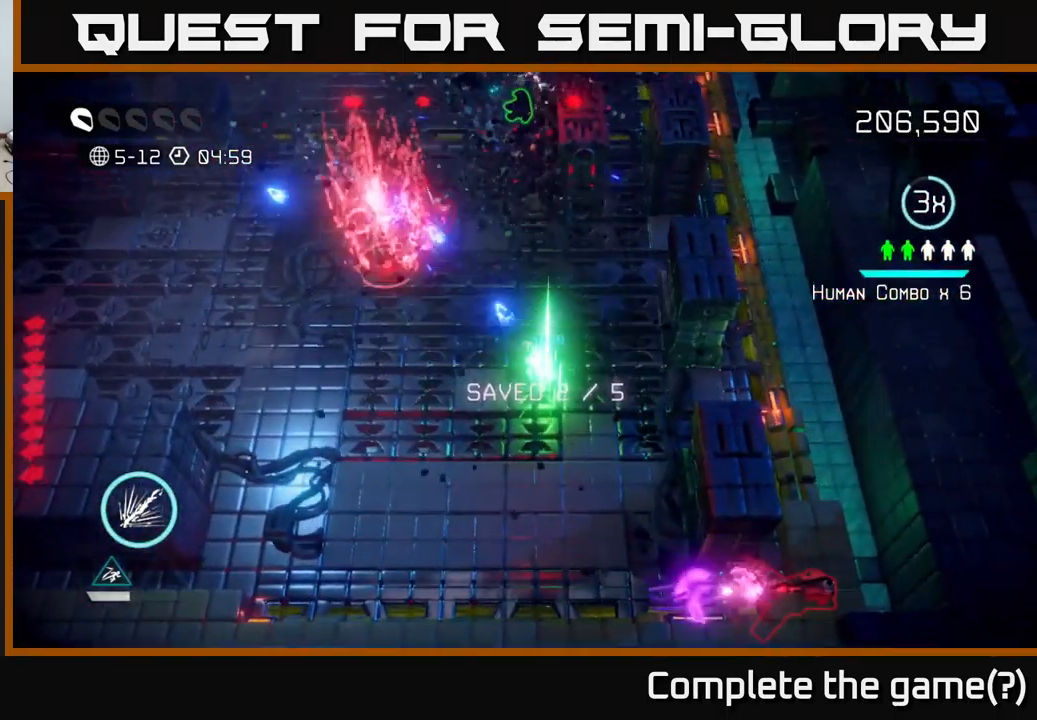
{"buttons": [], "left_stick": "up", "right_stick": "up", "events": [[350, "right_stick", "up"]]}
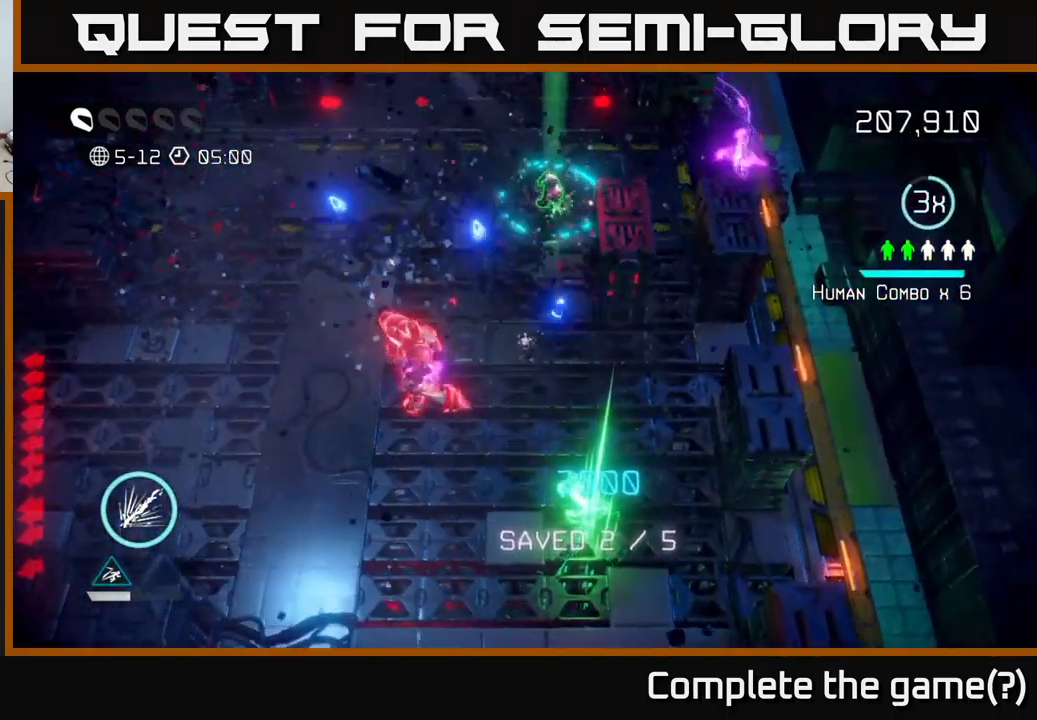
{"buttons": [], "left_stick": "up", "right_stick": "up", "events": [[150, "right_stick", "up-right"], [317, "right_stick", "up"]]}
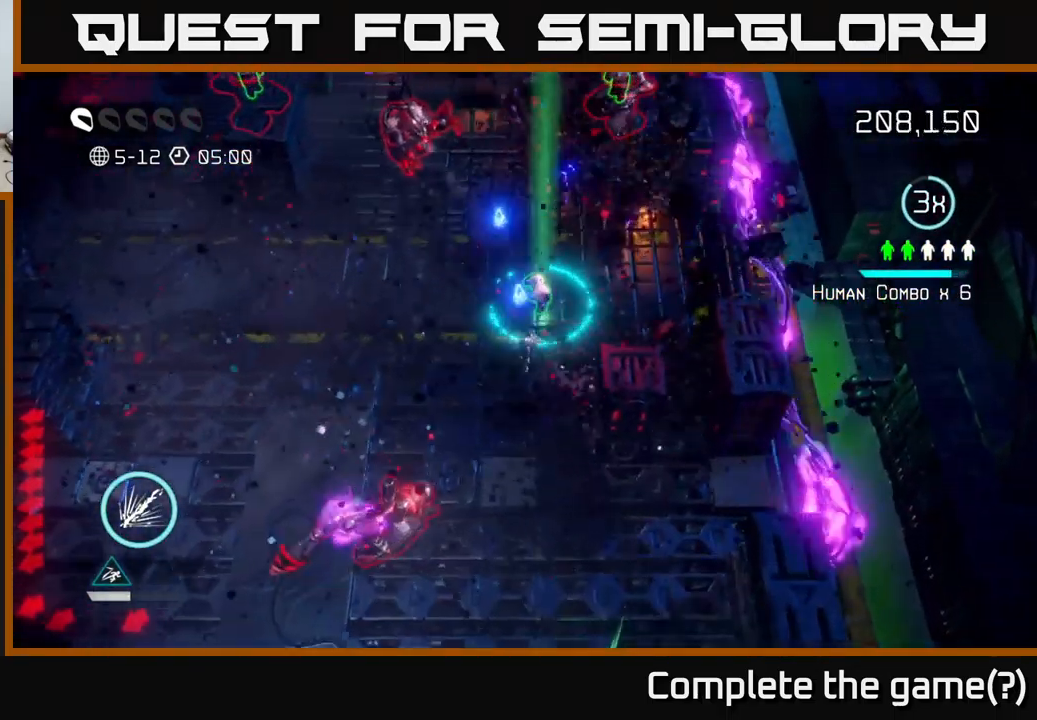
{"buttons": [], "left_stick": "up-left", "right_stick": "up", "events": [[133, "left_stick", "up-left"]]}
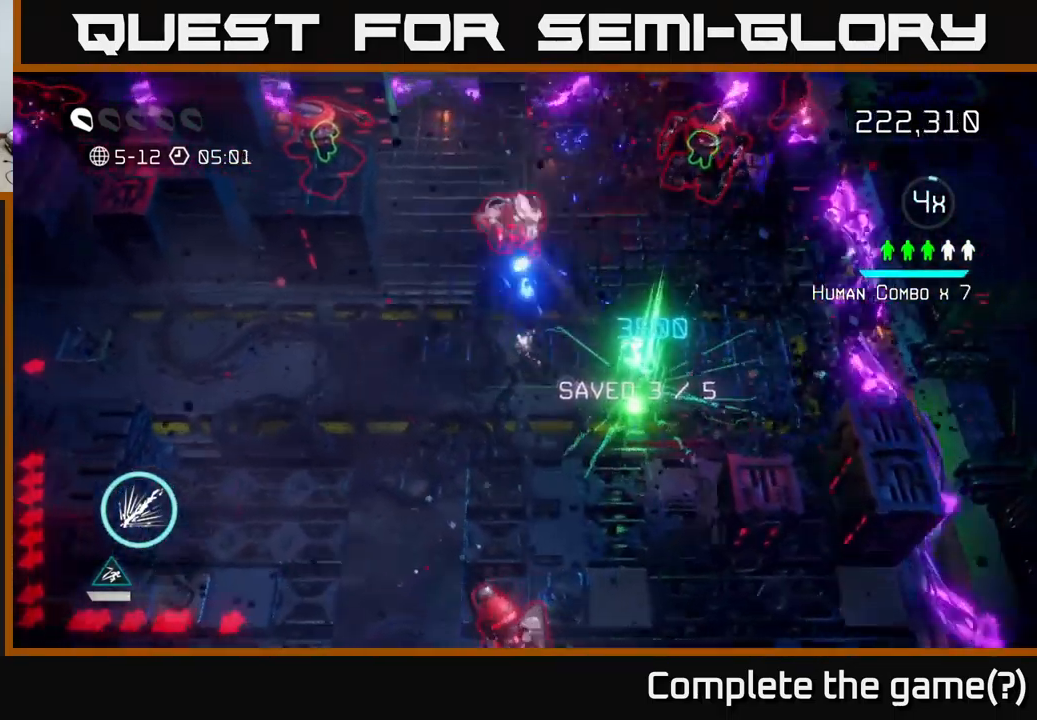
{"buttons": [], "left_stick": "up", "right_stick": "right", "events": [[267, "right_stick", "up-right"], [450, "right_stick", "right"], [500, "left_stick", "up"]]}
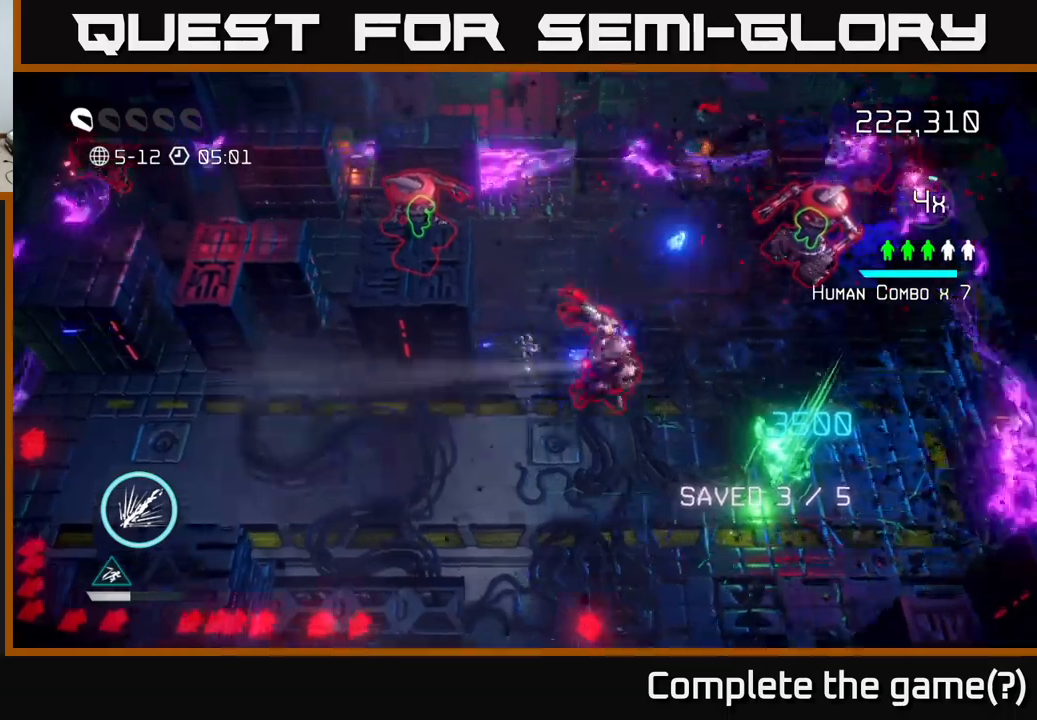
{"buttons": [], "left_stick": "right", "right_stick": "right", "events": [[117, "right_stick", "down-right"], [184, "left_stick", "up-right"], [284, "left_stick", "right"], [300, "right_stick", "right"]]}
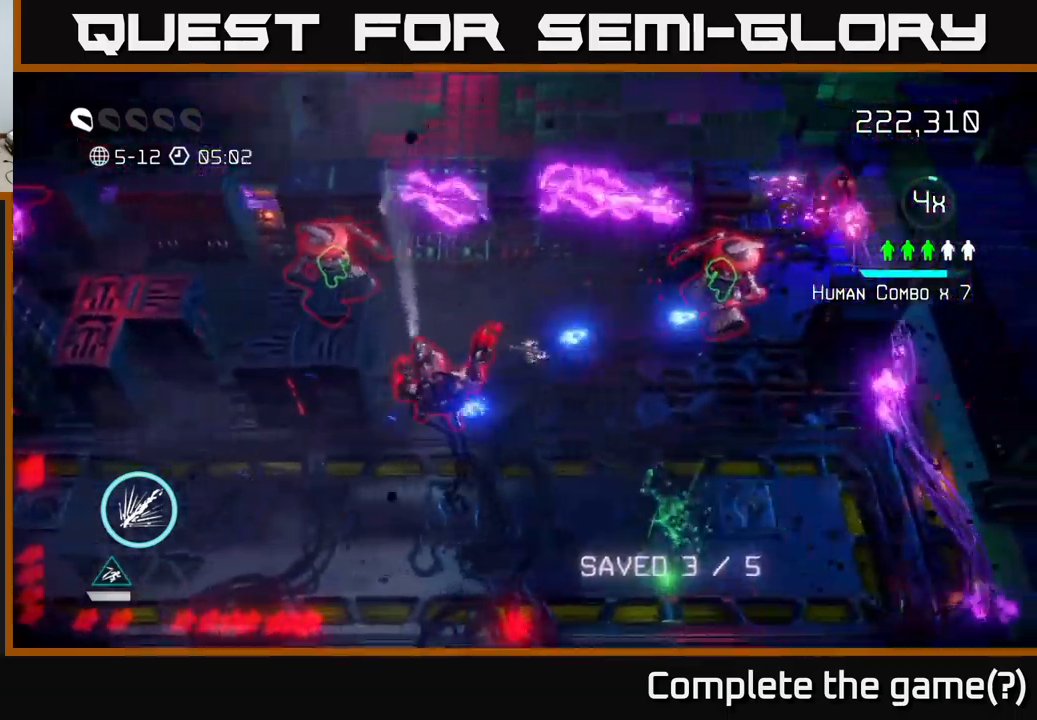
{"buttons": [], "left_stick": "up-right", "right_stick": "up-right", "events": [[350, "right_stick", "up-right"], [367, "left_stick", "up-right"]]}
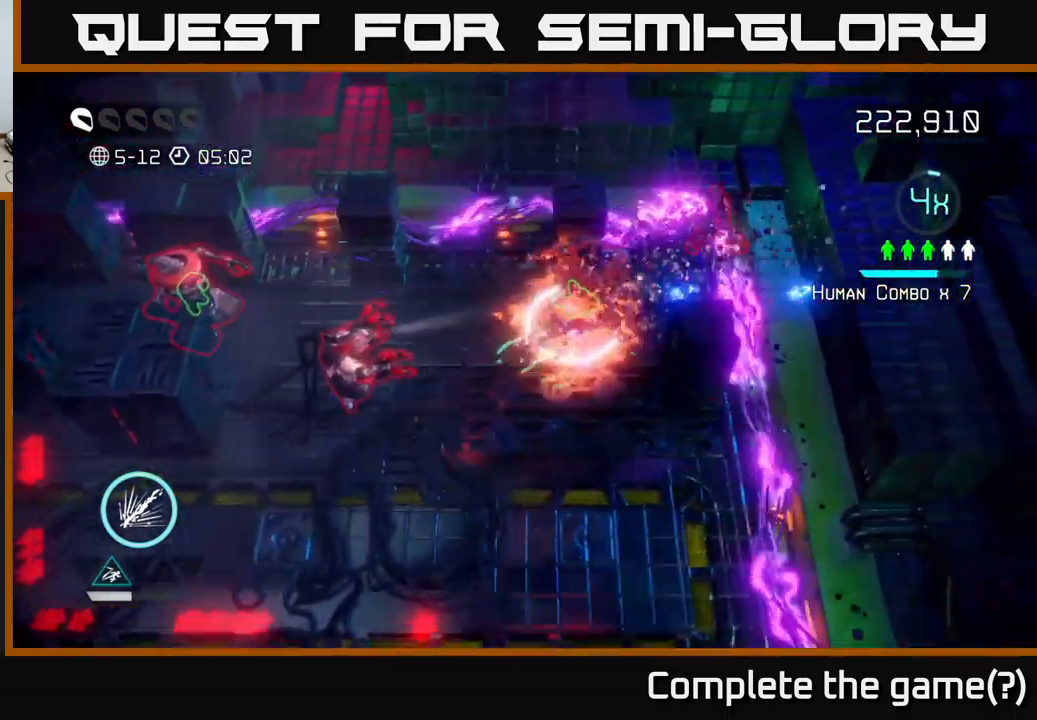
{"buttons": [], "left_stick": "down-left", "right_stick": "left", "events": [[117, "right_stick", "left"], [217, "right_stick", "down-left"], [300, "left_stick", "down"], [367, "right_stick", "left"], [484, "left_stick", "down-left"]]}
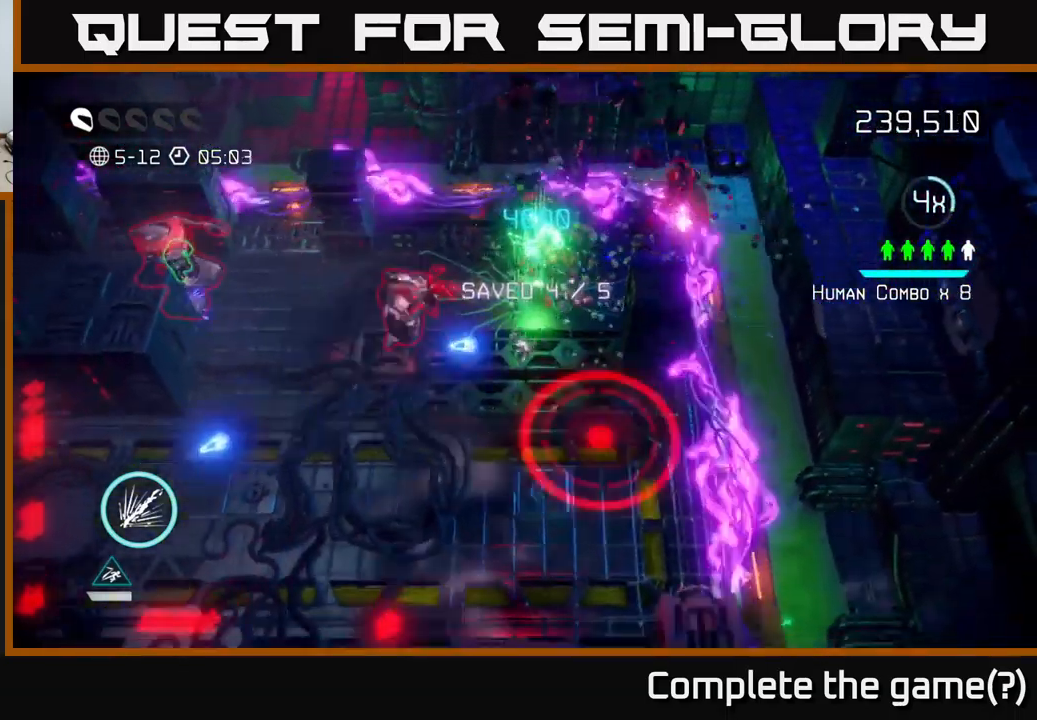
{"buttons": [], "left_stick": "left", "right_stick": "up-right", "events": [[67, "right_stick", "up-left"], [234, "right_stick", "up"], [417, "left_stick", "left"], [417, "right_stick", "up-right"]]}
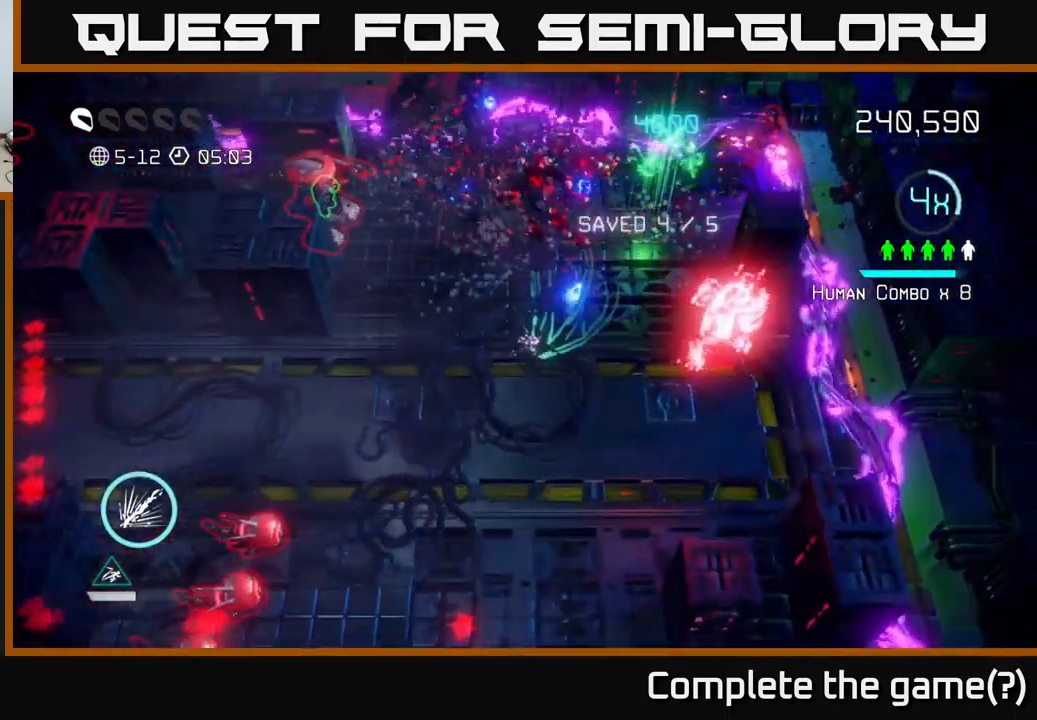
{"buttons": ["R2"], "left_stick": "up-left", "right_stick": "up-left", "events": [[84, "right_stick", "up-left"], [100, "left_stick", "up-left"], [334, "R2", "down"]]}
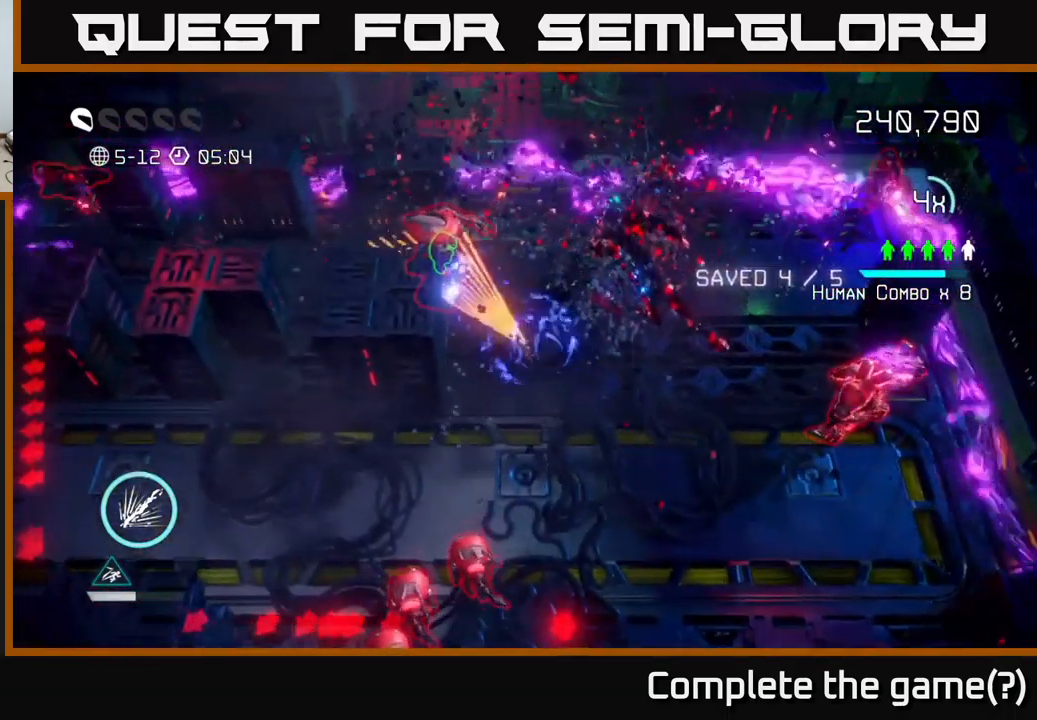
{"buttons": ["R2"], "left_stick": "center", "right_stick": "up-left", "events": [[17, "left_stick", "center"], [134, "left_stick", "right"], [300, "left_stick", "center"]]}
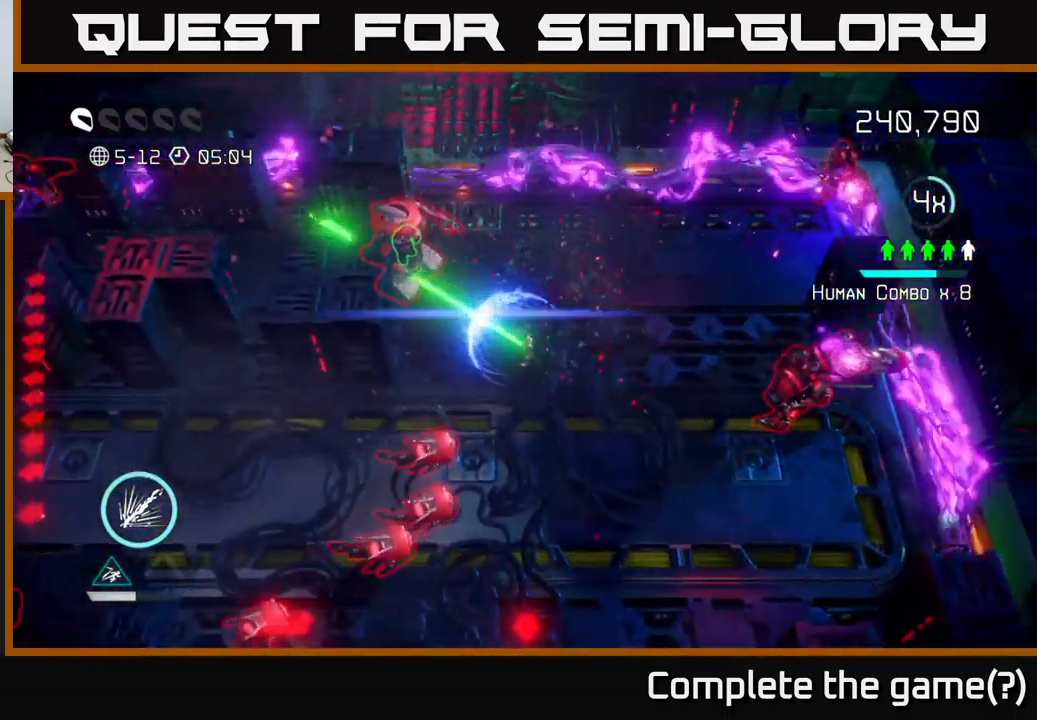
{"buttons": [], "left_stick": "up-left", "right_stick": "up-left", "events": [[67, "left_stick", "up"], [117, "left_stick", "up-left"], [167, "R2", "up"]]}
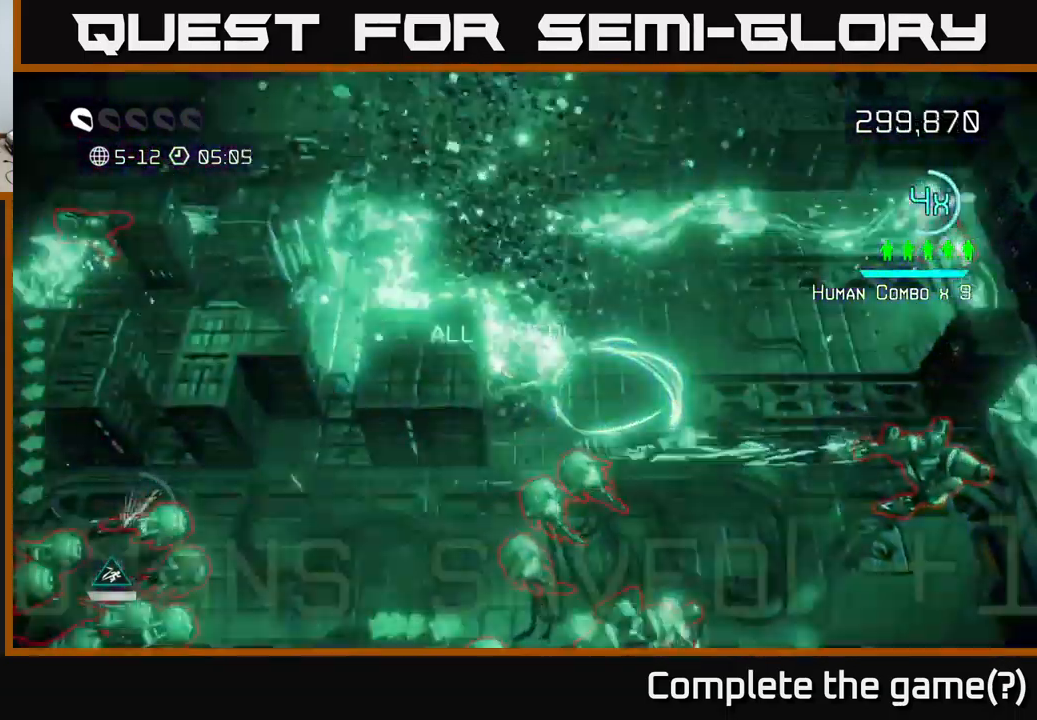
{"buttons": [], "left_stick": "right", "right_stick": "down-left", "events": [[84, "right_stick", "down"], [217, "left_stick", "right"], [450, "right_stick", "down-left"]]}
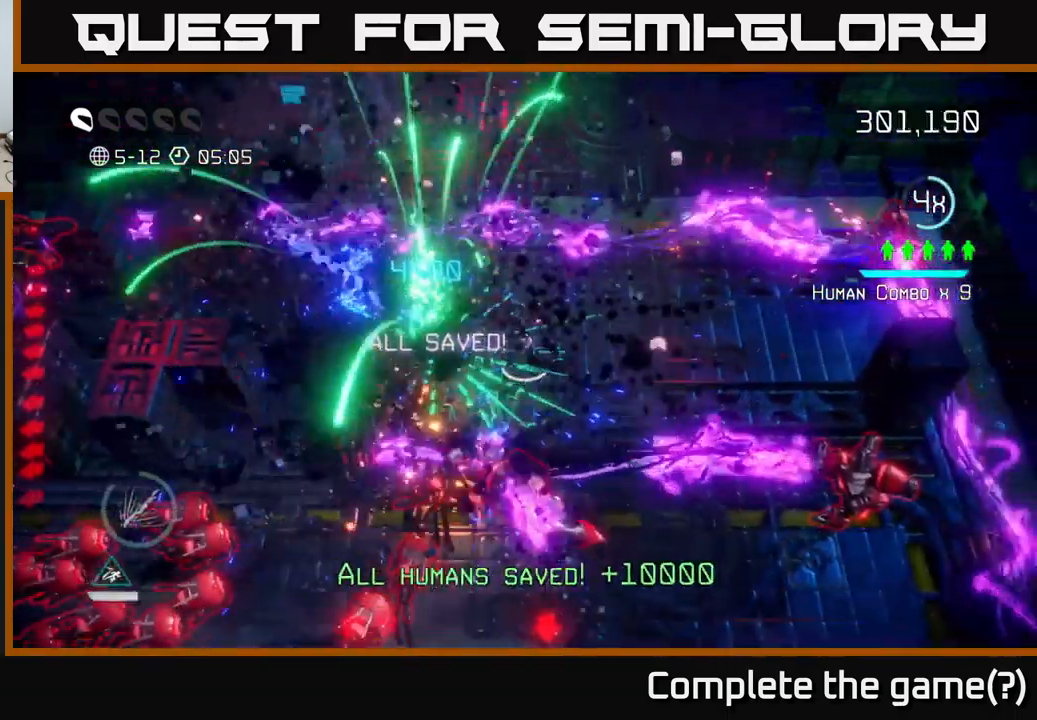
{"buttons": [], "left_stick": "right", "right_stick": "down-right", "events": [[134, "left_stick", "up-right"], [200, "right_stick", "down-right"], [250, "left_stick", "right"]]}
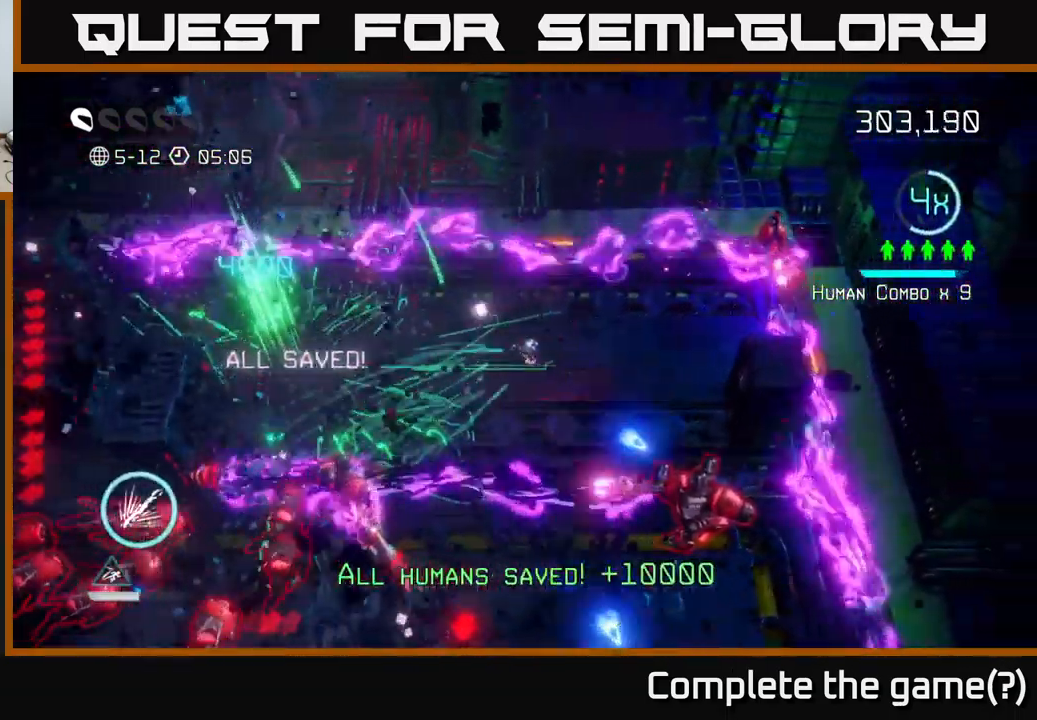
{"buttons": [], "left_stick": "center", "right_stick": "down", "events": [[350, "left_stick", "center"], [350, "right_stick", "down"]]}
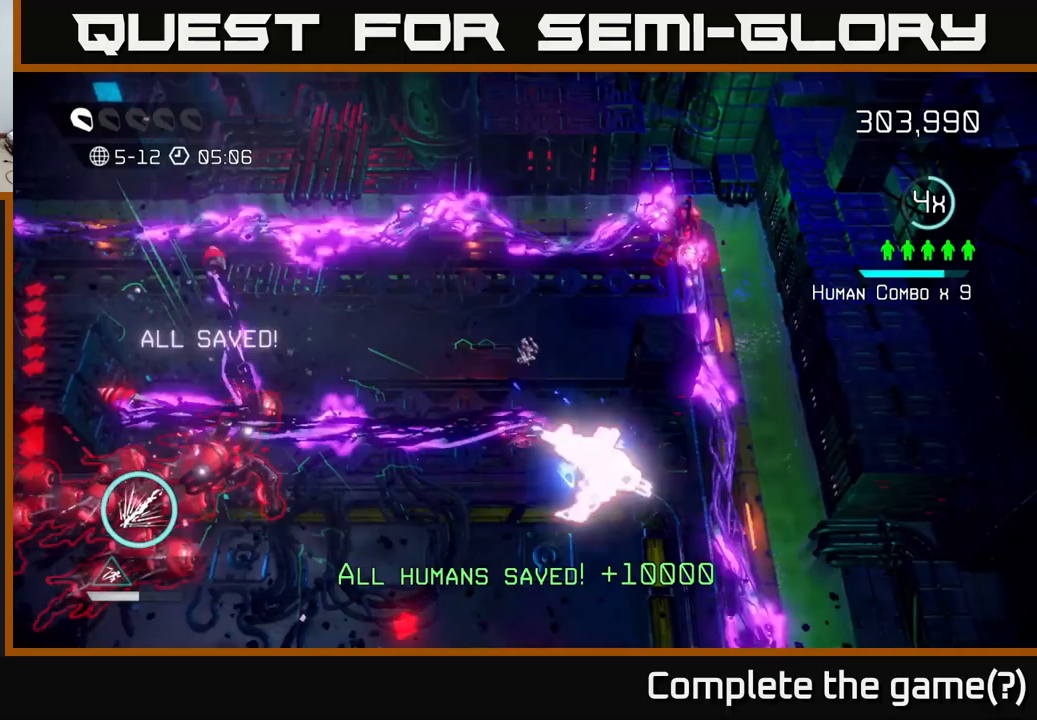
{"buttons": [], "left_stick": "down-right", "right_stick": "down", "events": [[67, "left_stick", "right"], [167, "left_stick", "center"], [467, "left_stick", "down-right"]]}
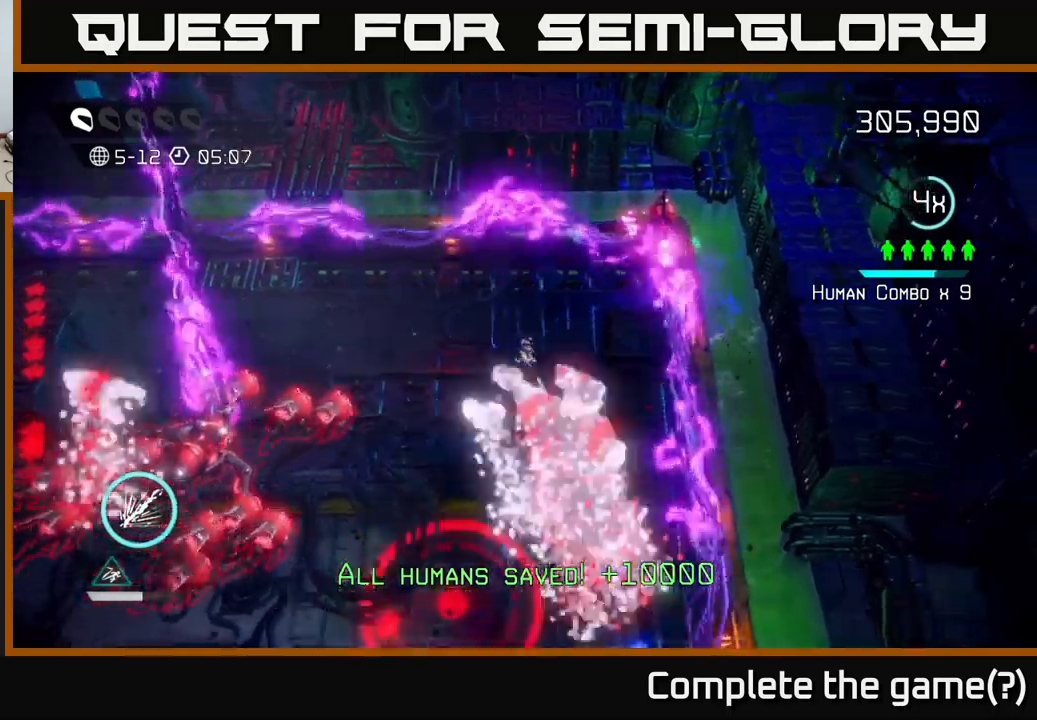
{"buttons": [], "left_stick": "down", "right_stick": "down-left", "events": [[167, "left_stick", "down"], [183, "right_stick", "down-left"]]}
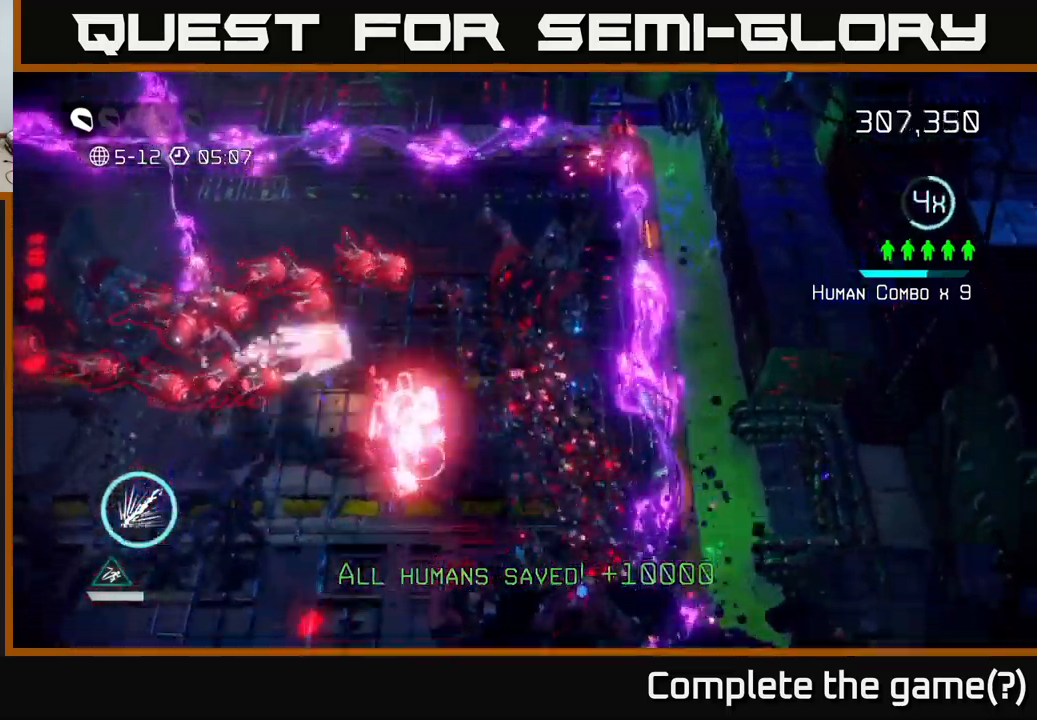
{"buttons": [], "left_stick": "down", "right_stick": "up-left", "events": [[200, "right_stick", "left"], [467, "right_stick", "up-left"]]}
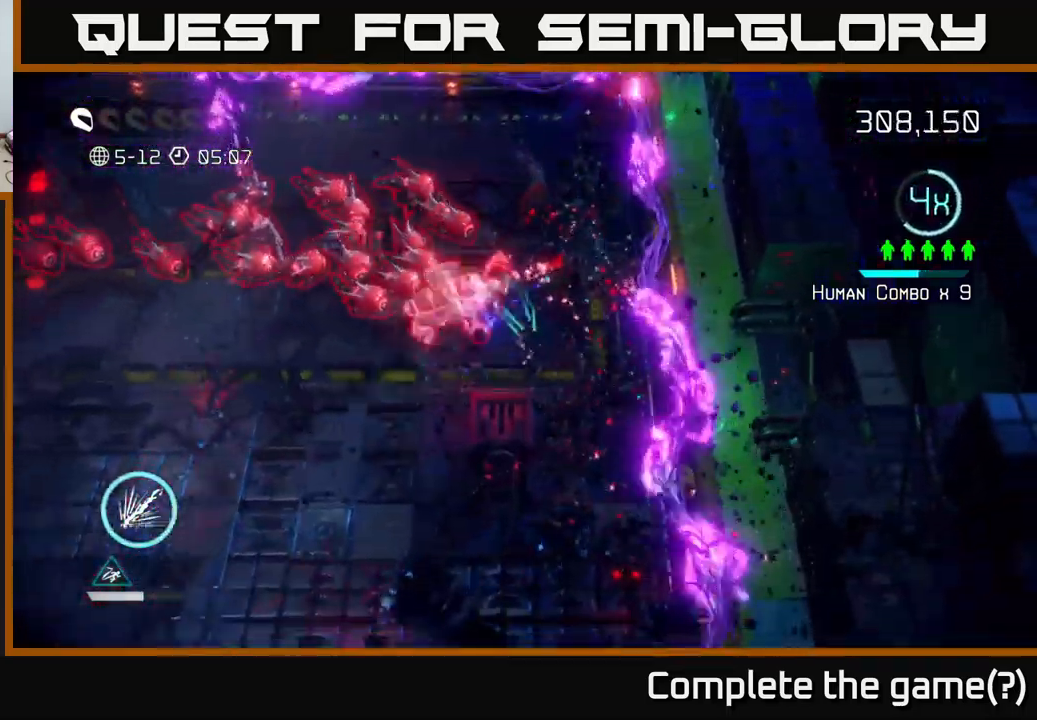
{"buttons": [], "left_stick": "left", "right_stick": "up-right", "events": [[17, "left_stick", "down-left"], [133, "right_stick", "up"], [300, "left_stick", "left"], [450, "right_stick", "up-right"]]}
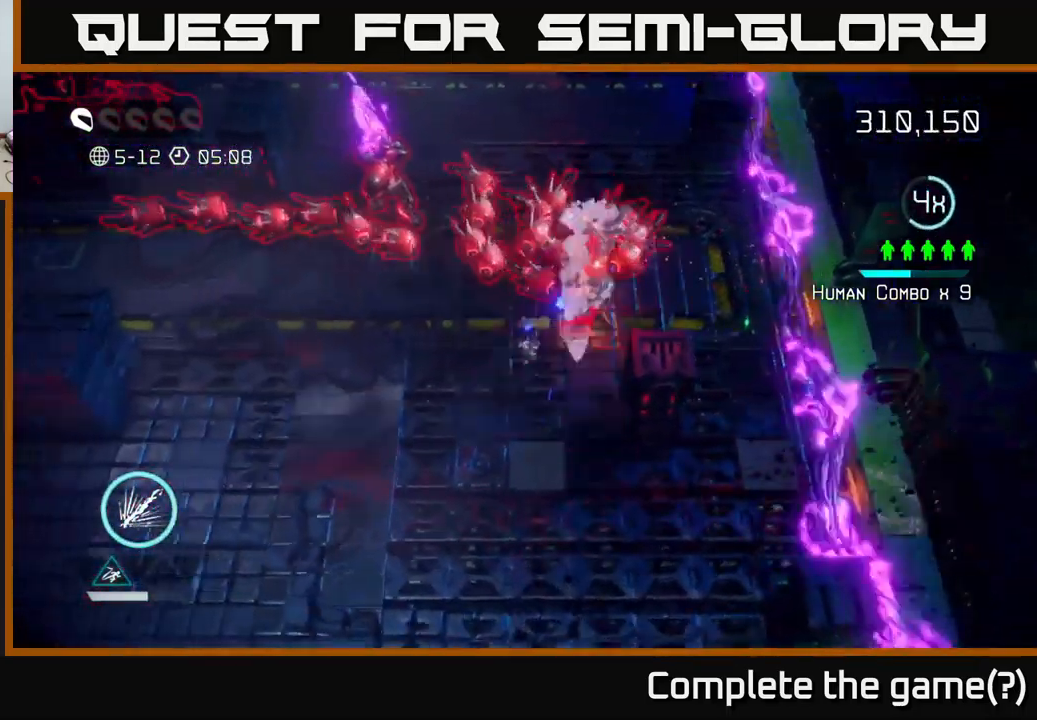
{"buttons": [], "left_stick": "left", "right_stick": "up-right", "events": []}
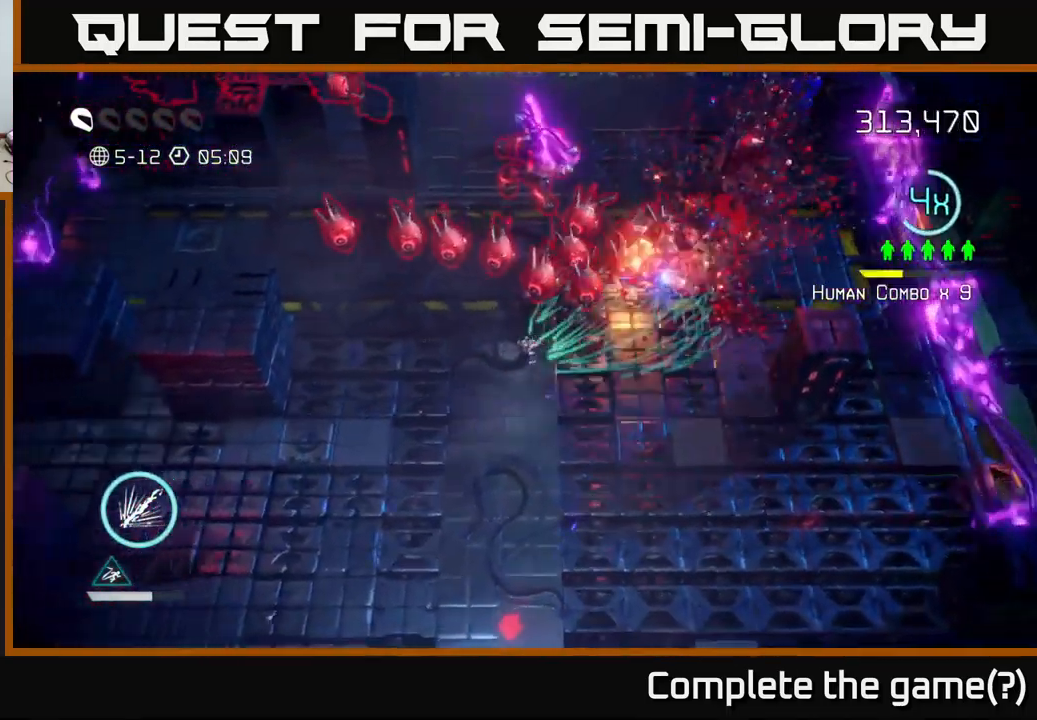
{"buttons": [], "left_stick": "left", "right_stick": "up", "events": [[300, "right_stick", "up"]]}
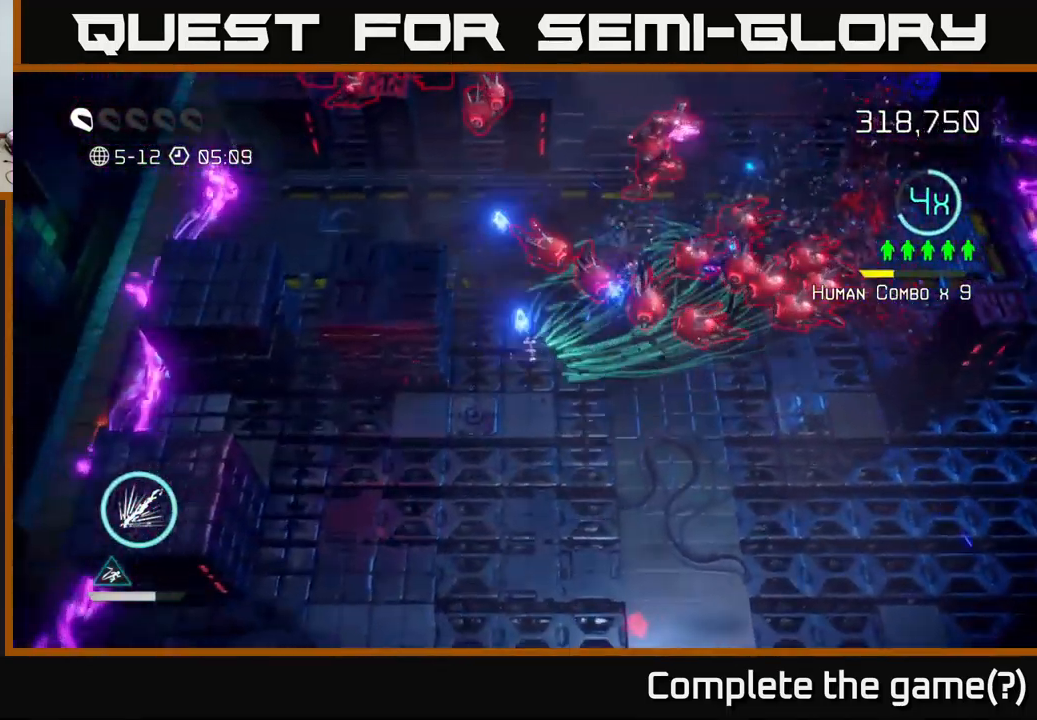
{"buttons": [], "left_stick": "up-right", "right_stick": "down-right", "events": [[83, "right_stick", "up-right"], [150, "left_stick", "up-left"], [267, "left_stick", "up"], [300, "right_stick", "down-right"], [483, "left_stick", "up-right"]]}
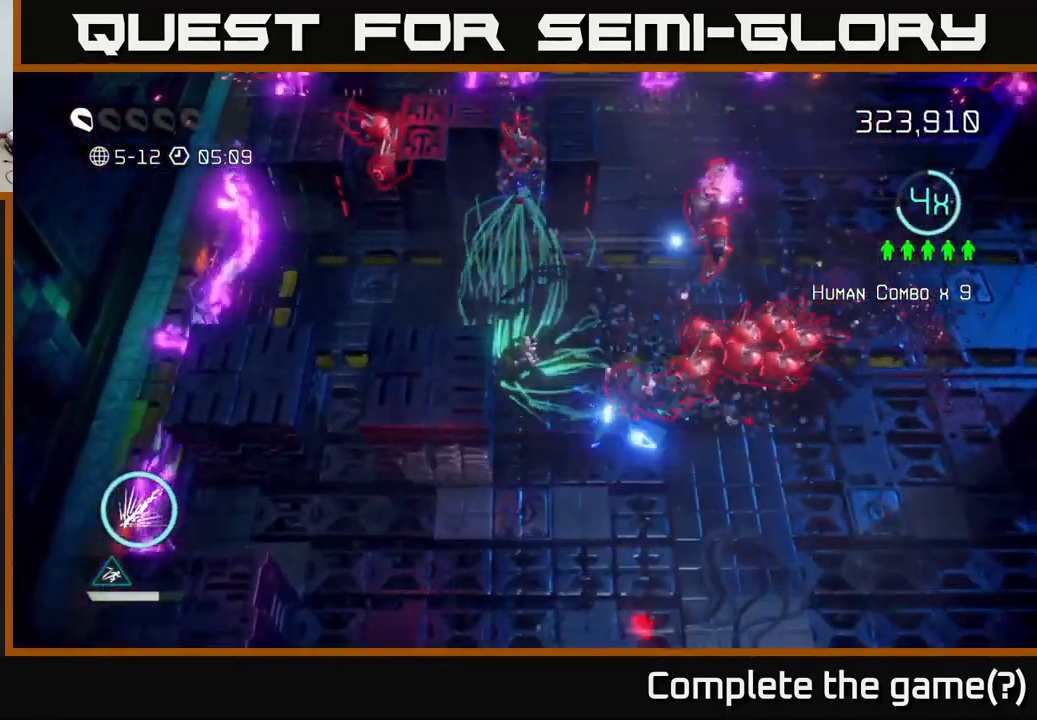
{"buttons": [], "left_stick": "up-right", "right_stick": "right", "events": [[17, "right_stick", "right"], [167, "right_stick", "down-right"], [317, "left_stick", "up"], [500, "left_stick", "up-right"], [500, "right_stick", "right"]]}
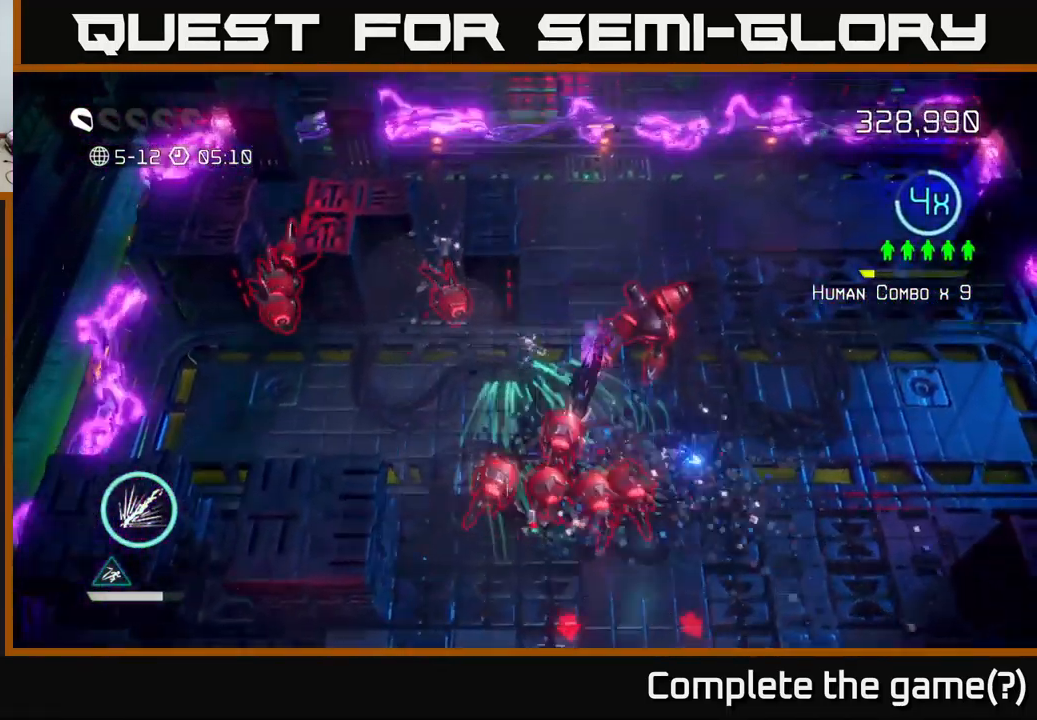
{"buttons": ["R2"], "left_stick": "up-right", "right_stick": "down", "events": [[167, "right_stick", "down-right"], [283, "R2", "down"], [283, "right_stick", "down"]]}
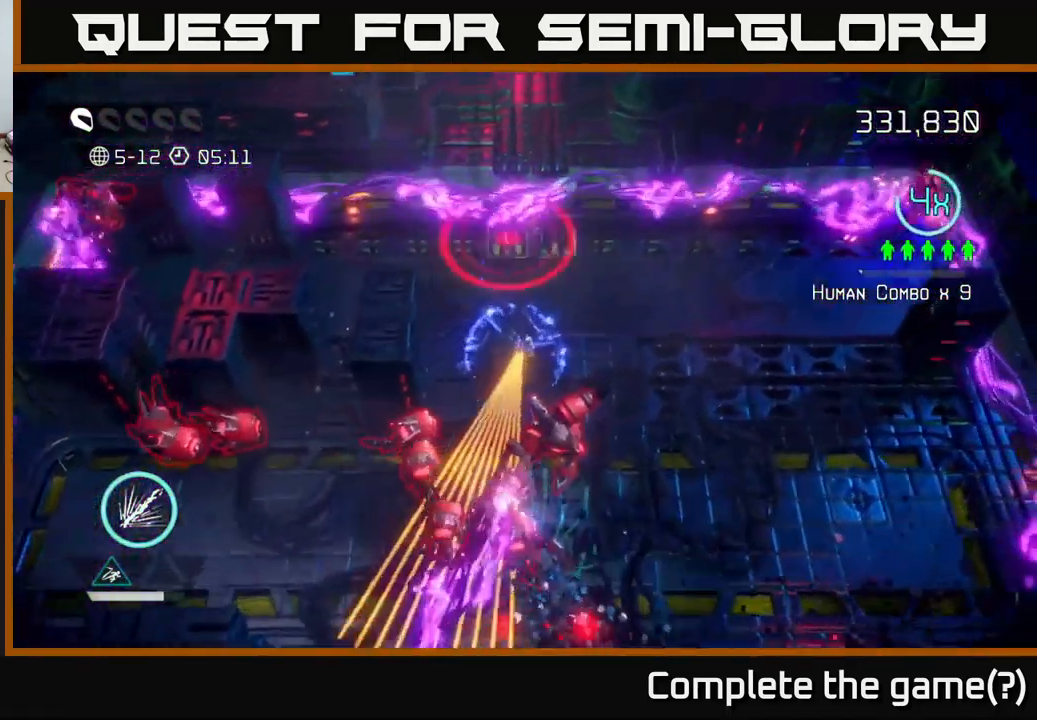
{"buttons": ["R2"], "left_stick": "down", "right_stick": "down", "events": [[217, "left_stick", "right"], [400, "left_stick", "up"], [483, "left_stick", "down"]]}